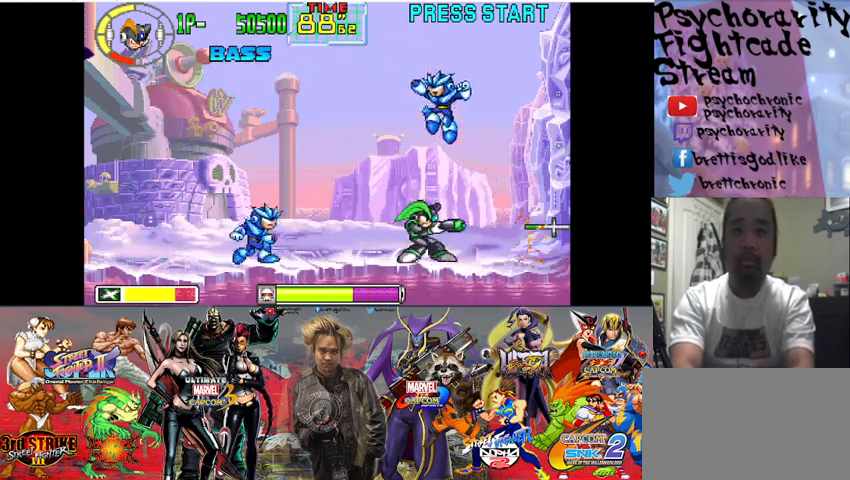
Gameplay with a controller (arcade stick); each line is a JSON object with the inputs held at the frame after it. "events" lists button and stick changes between this image and that frame as [ms after this image, input, new state], when the widget could be followed in between. Not read: L3 R3.
{"buttons": [], "events": [[33, "SQUARE", "up"], [67, "CROSS", "down"], [333, "CROSS", "up"]]}
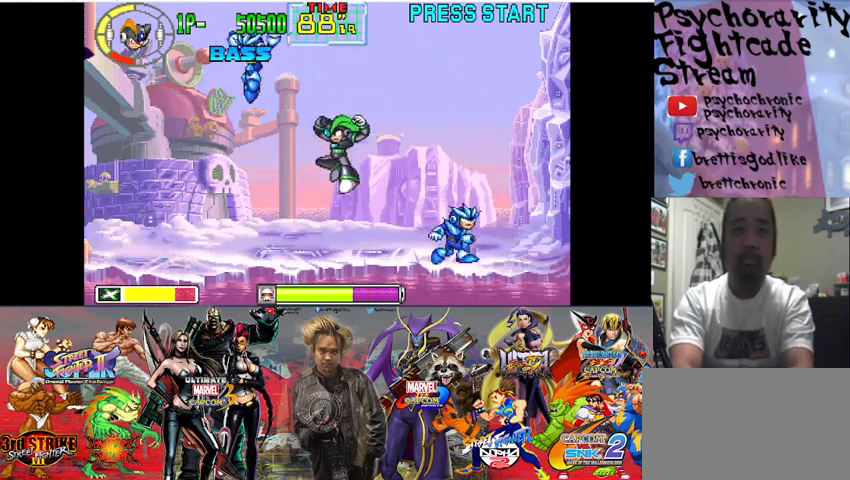
{"buttons": ["SQUARE"], "events": [[233, "SQUARE", "down"], [300, "SQUARE", "up"], [367, "SQUARE", "down"], [467, "SQUARE", "up"], [500, "SQUARE", "down"]]}
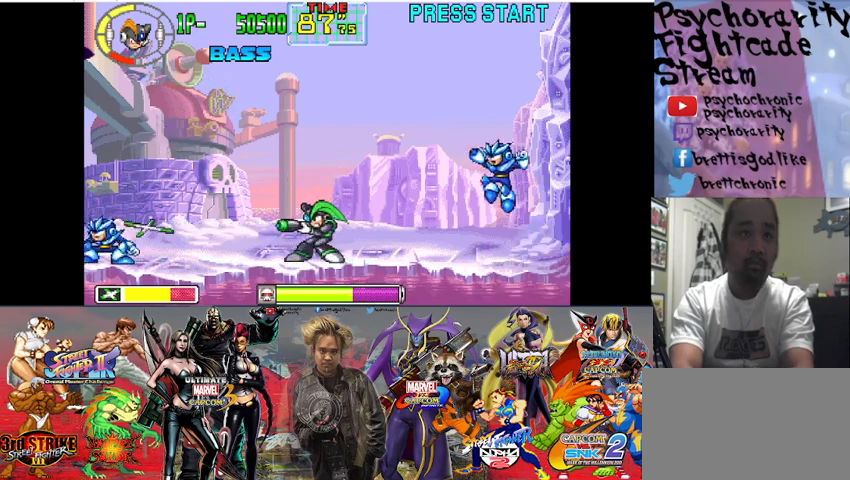
{"buttons": ["CROSS"], "events": [[67, "SQUARE", "up"], [133, "SQUARE", "down"], [167, "SQUARE", "up"], [233, "SQUARE", "down"], [300, "SQUARE", "up"], [333, "SQUARE", "down"], [467, "SQUARE", "up"], [500, "CROSS", "down"]]}
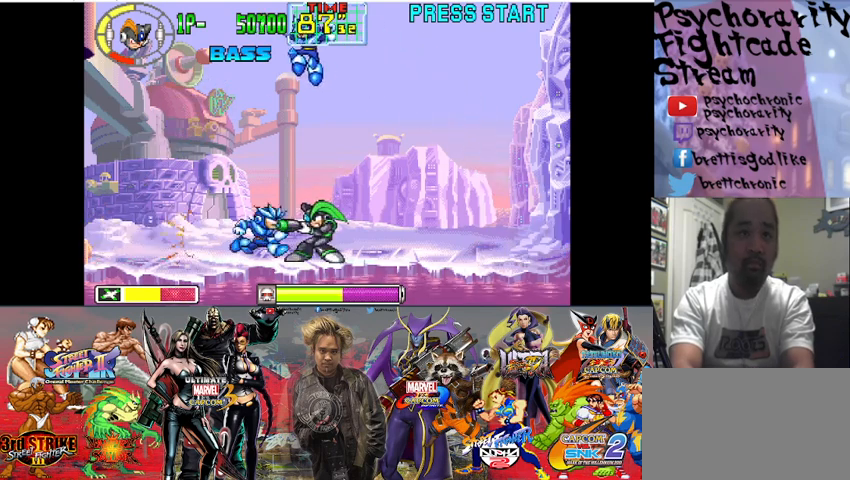
{"buttons": [], "events": [[300, "CROSS", "up"]]}
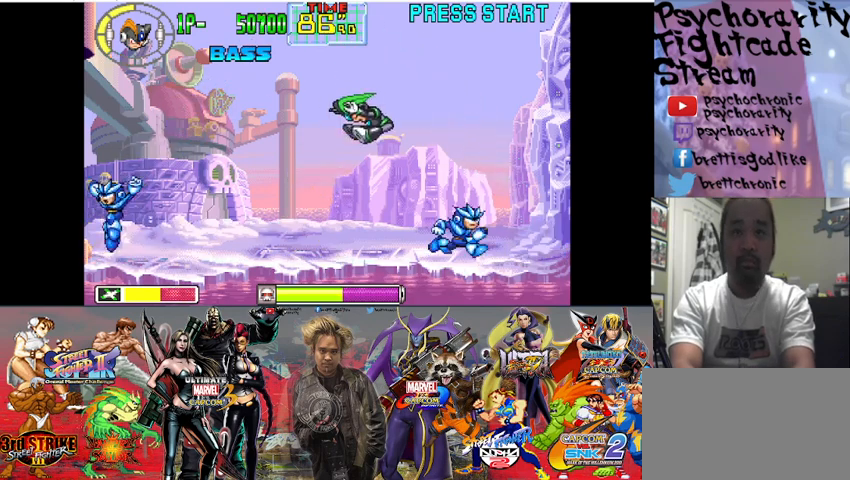
{"buttons": ["SQUARE"], "events": [[300, "SQUARE", "down"], [400, "SQUARE", "up"], [467, "SQUARE", "down"]]}
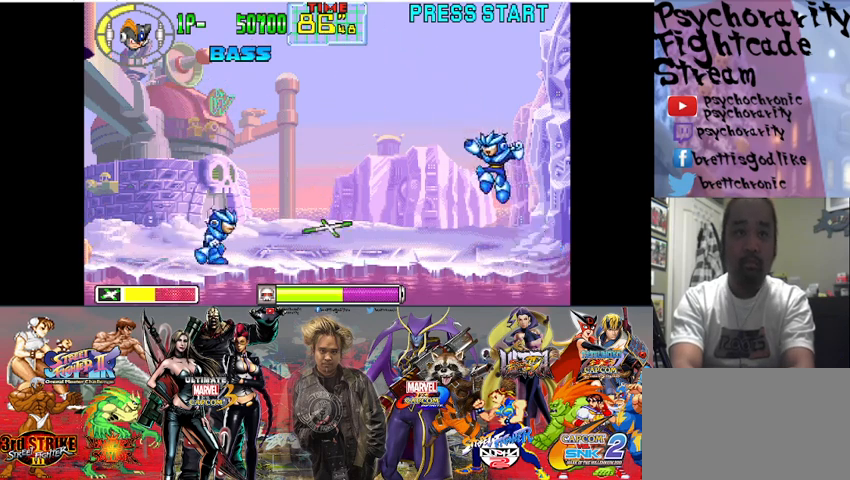
{"buttons": ["SQUARE"], "events": [[33, "SQUARE", "up"], [100, "SQUARE", "down"], [167, "SQUARE", "up"], [233, "SQUARE", "down"], [400, "SQUARE", "up"], [467, "SQUARE", "down"]]}
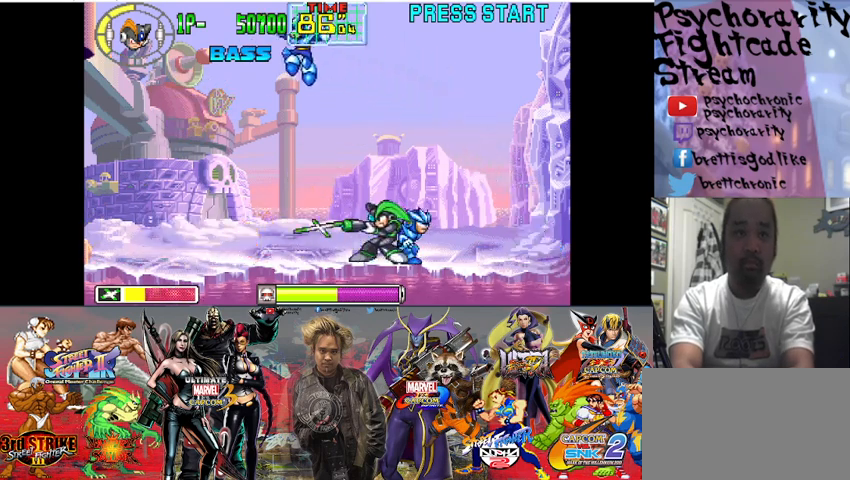
{"buttons": [], "events": [[67, "SQUARE", "up"], [267, "SQUARE", "down"], [333, "SQUARE", "up"], [400, "SQUARE", "down"], [500, "SQUARE", "up"]]}
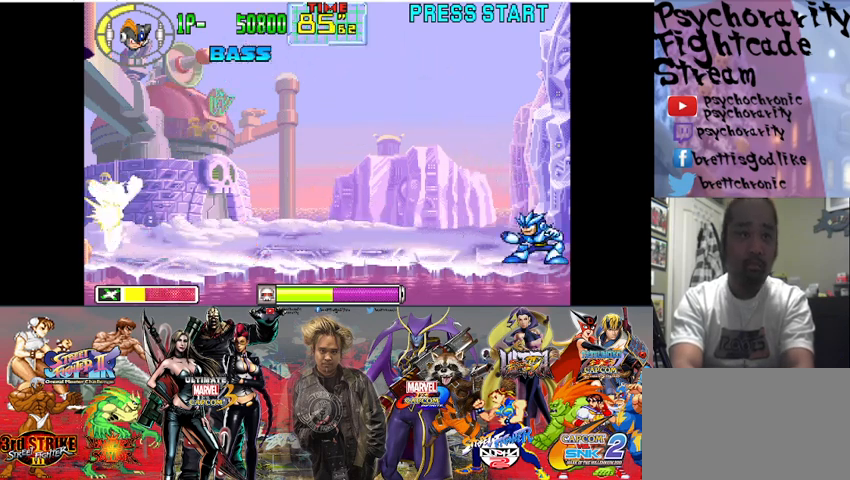
{"buttons": ["SQUARE"], "events": [[67, "SQUARE", "down"], [100, "SQUARE", "up"], [167, "SQUARE", "down"], [233, "SQUARE", "up"], [267, "SQUARE", "down"], [433, "SQUARE", "up"], [500, "SQUARE", "down"]]}
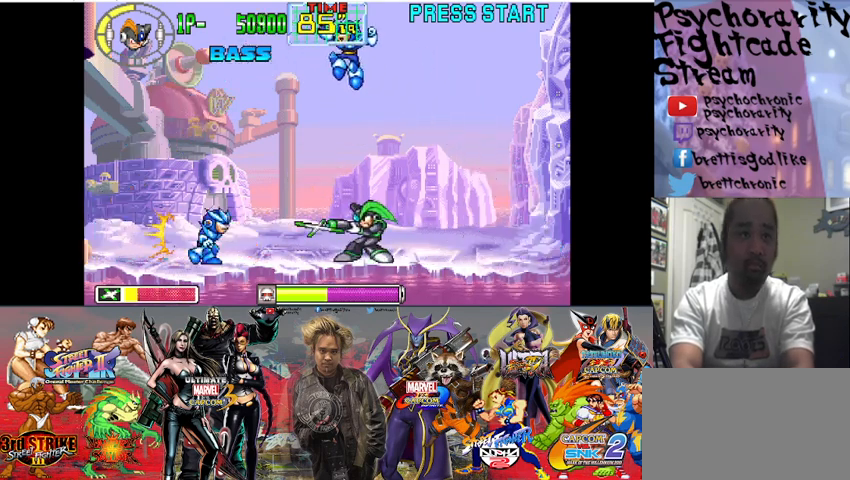
{"buttons": [], "events": [[67, "SQUARE", "up"], [133, "CROSS", "down"], [367, "CROSS", "up"]]}
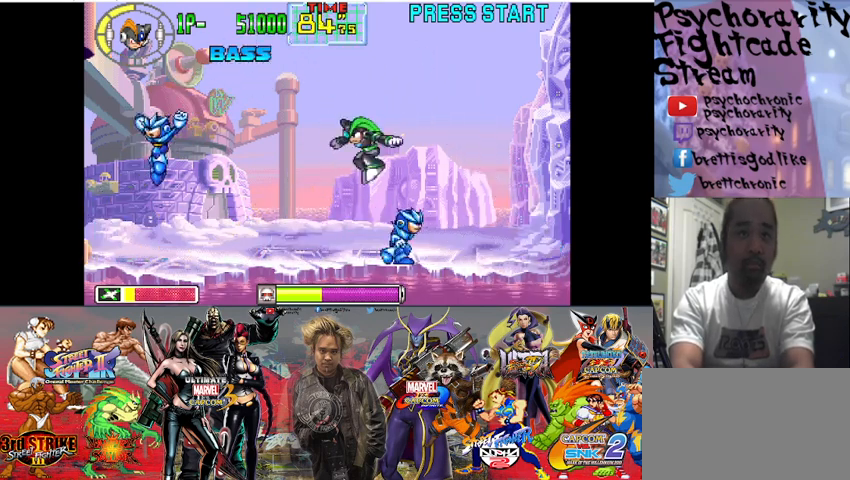
{"buttons": ["SQUARE"], "events": [[300, "SQUARE", "down"], [367, "SQUARE", "up"], [433, "SQUARE", "down"]]}
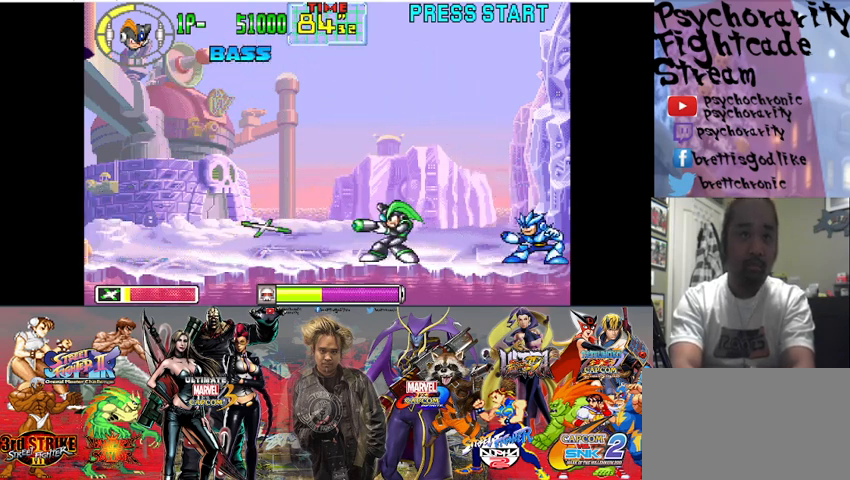
{"buttons": [], "events": [[33, "SQUARE", "up"], [67, "SQUARE", "down"], [133, "SQUARE", "up"], [167, "SQUARE", "down"], [233, "SQUARE", "up"]]}
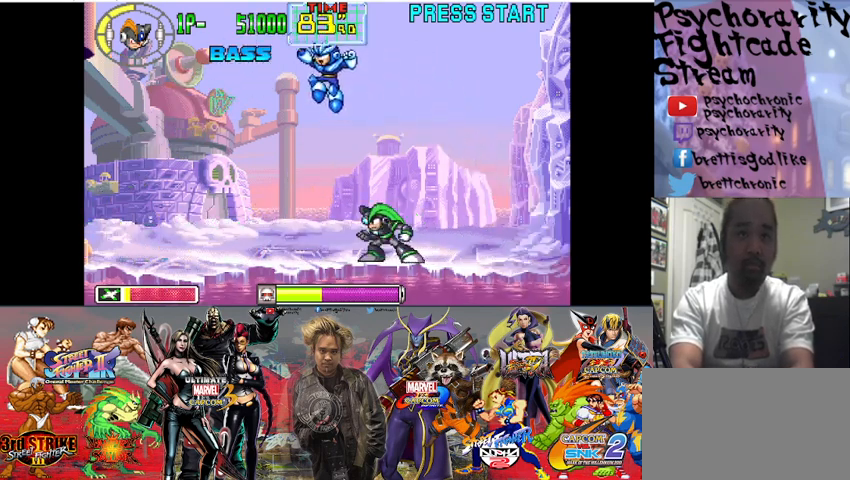
{"buttons": ["SQUARE"], "events": [[467, "SQUARE", "down"]]}
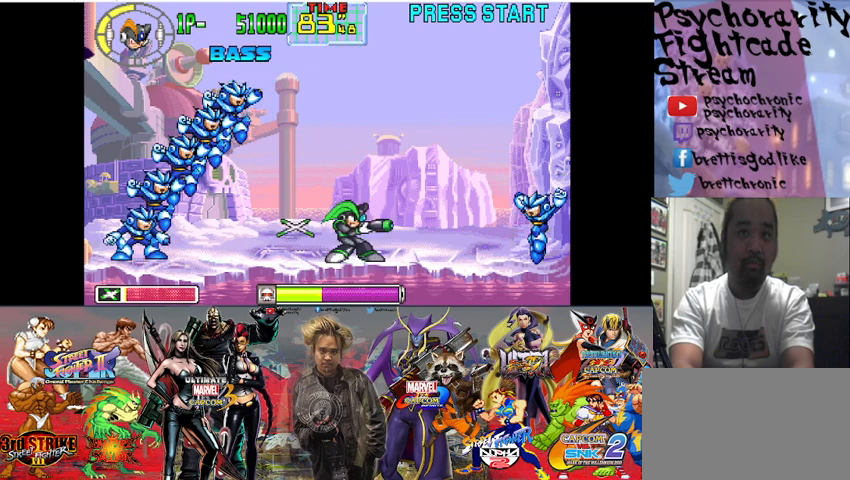
{"buttons": ["SQUARE"], "events": [[67, "SQUARE", "up"], [133, "SQUARE", "down"], [200, "SQUARE", "up"], [267, "SQUARE", "down"], [367, "SQUARE", "up"], [400, "SQUARE", "down"], [467, "SQUARE", "up"], [500, "SQUARE", "down"]]}
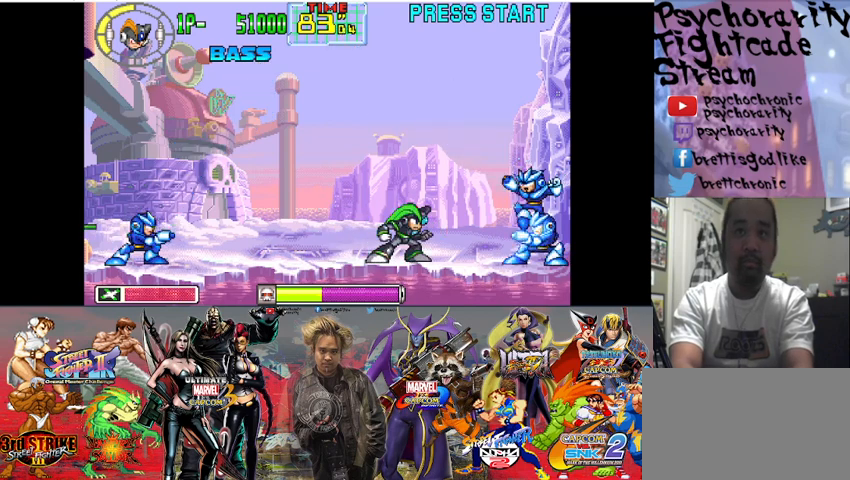
{"buttons": [], "events": [[67, "SQUARE", "up"], [133, "SQUARE", "down"], [300, "SQUARE", "up"], [333, "SQUARE", "down"], [467, "SQUARE", "up"]]}
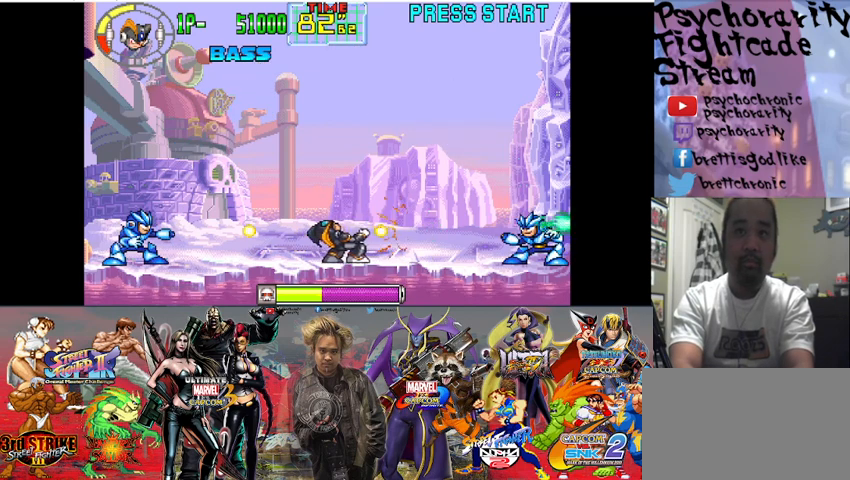
{"buttons": [], "events": [[367, "SQUARE", "down"], [467, "SQUARE", "up"]]}
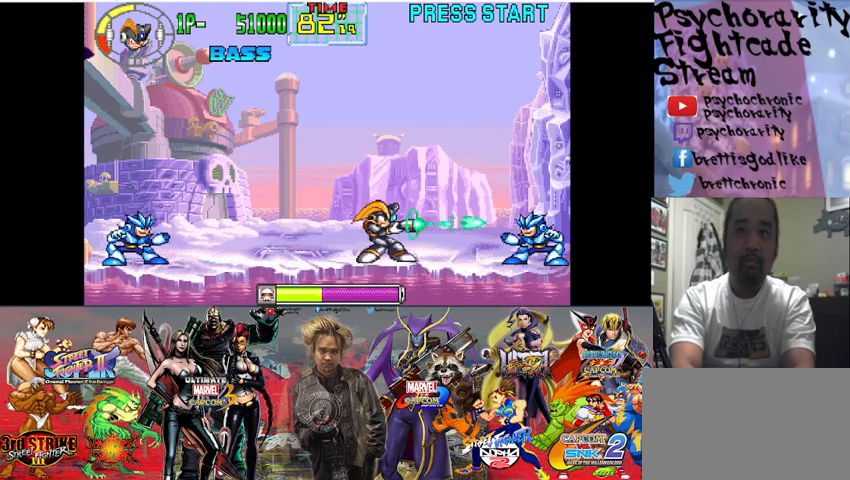
{"buttons": [], "events": [[33, "SQUARE", "down"], [100, "SQUARE", "up"], [167, "SQUARE", "down"], [200, "SQUARE", "up"], [267, "SQUARE", "down"], [333, "SQUARE", "up"]]}
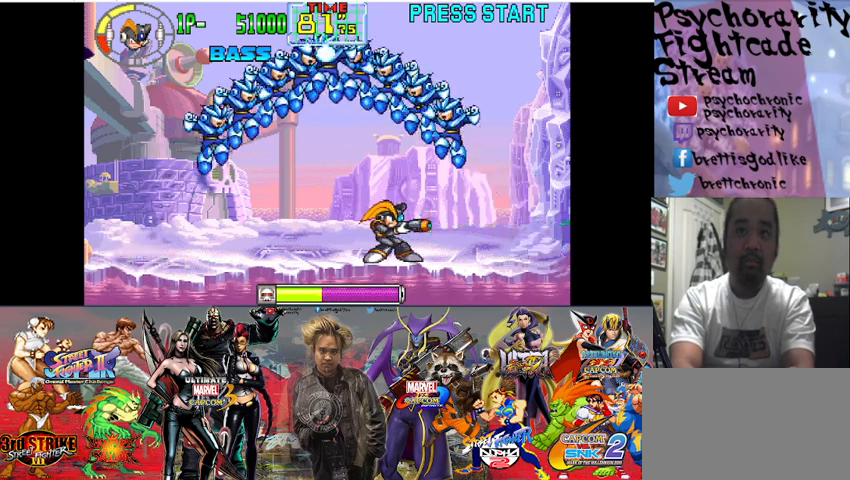
{"buttons": [], "events": []}
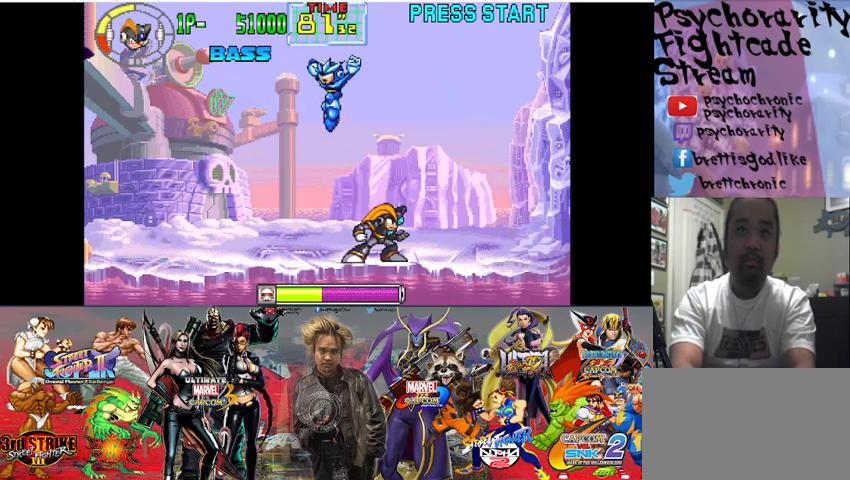
{"buttons": [], "events": [[267, "SQUARE", "down"], [367, "SQUARE", "up"], [400, "SQUARE", "down"], [467, "SQUARE", "up"]]}
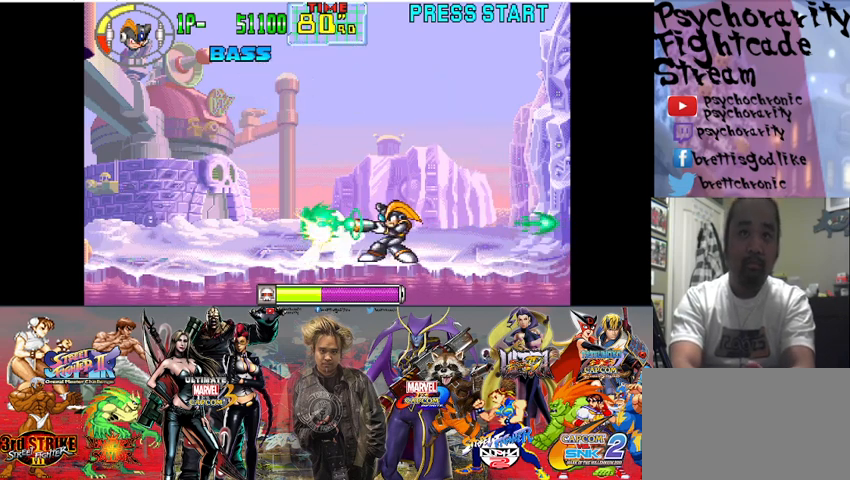
{"buttons": ["SQUARE"], "events": [[33, "SQUARE", "down"], [67, "SQUARE", "up"], [133, "SQUARE", "down"], [200, "SQUARE", "up"], [233, "SQUARE", "down"], [300, "SQUARE", "up"], [367, "SQUARE", "down"], [433, "SQUARE", "up"], [467, "SQUARE", "down"]]}
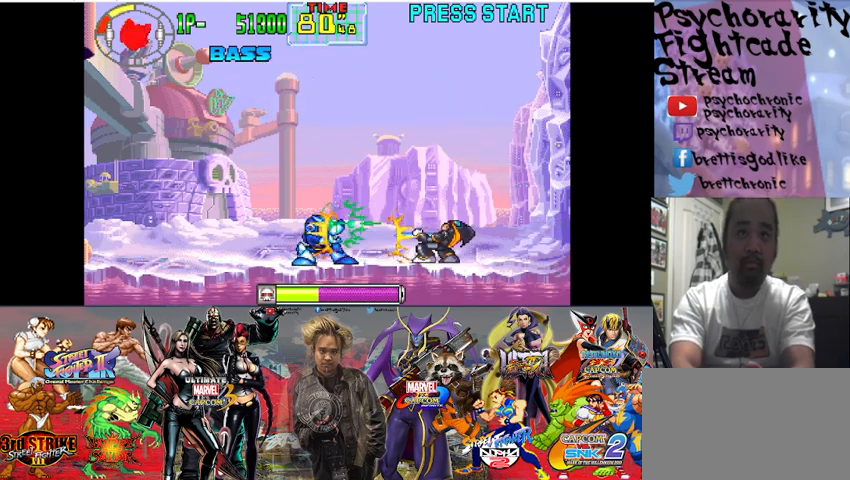
{"buttons": ["SQUARE"], "events": [[33, "SQUARE", "up"], [67, "SQUARE", "down"], [133, "SQUARE", "up"], [167, "SQUARE", "down"], [233, "SQUARE", "up"], [267, "SQUARE", "down"], [333, "SQUARE", "up"], [400, "SQUARE", "down"], [467, "SQUARE", "up"], [500, "SQUARE", "down"]]}
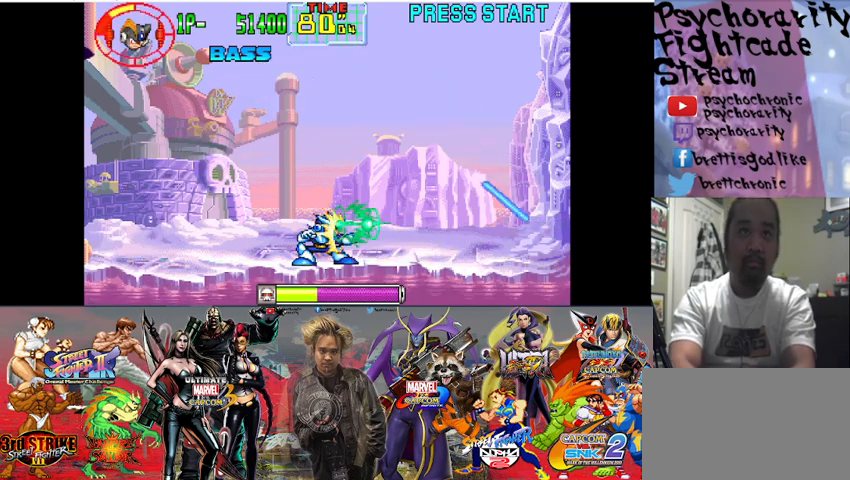
{"buttons": [], "events": [[67, "SQUARE", "up"], [100, "SQUARE", "down"], [167, "SQUARE", "up"], [233, "SQUARE", "down"], [267, "SQUARE", "up"], [333, "SQUARE", "down"], [367, "SQUARE", "up"], [433, "SQUARE", "down"], [500, "SQUARE", "up"]]}
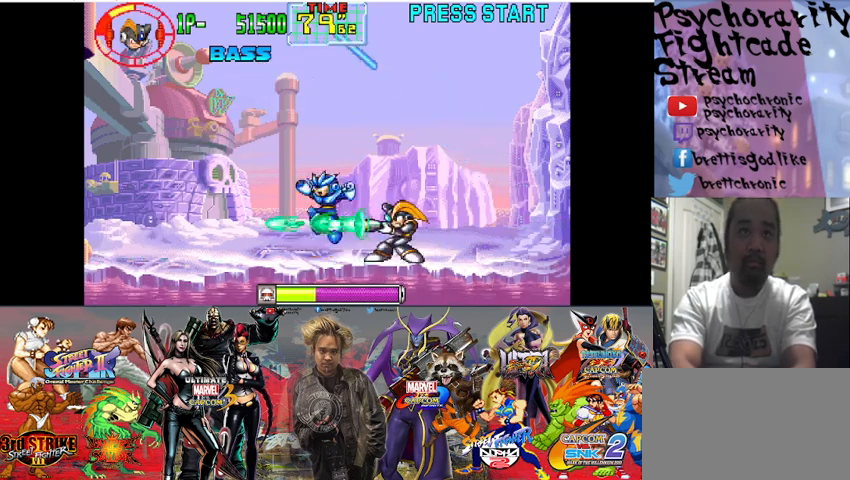
{"buttons": ["SQUARE"], "events": [[33, "SQUARE", "down"], [100, "SQUARE", "up"], [133, "SQUARE", "down"], [200, "SQUARE", "up"], [267, "SQUARE", "down"], [333, "SQUARE", "up"], [400, "SQUARE", "down"]]}
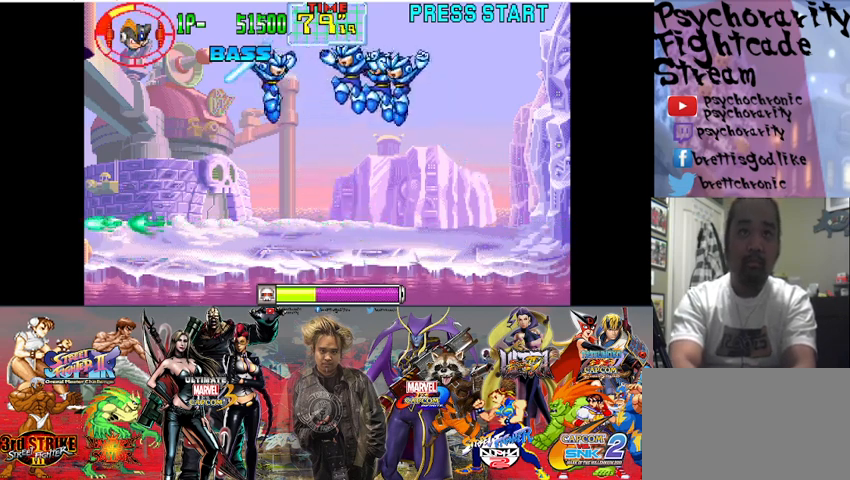
{"buttons": [], "events": [[367, "SQUARE", "up"], [433, "SQUARE", "down"], [500, "SQUARE", "up"]]}
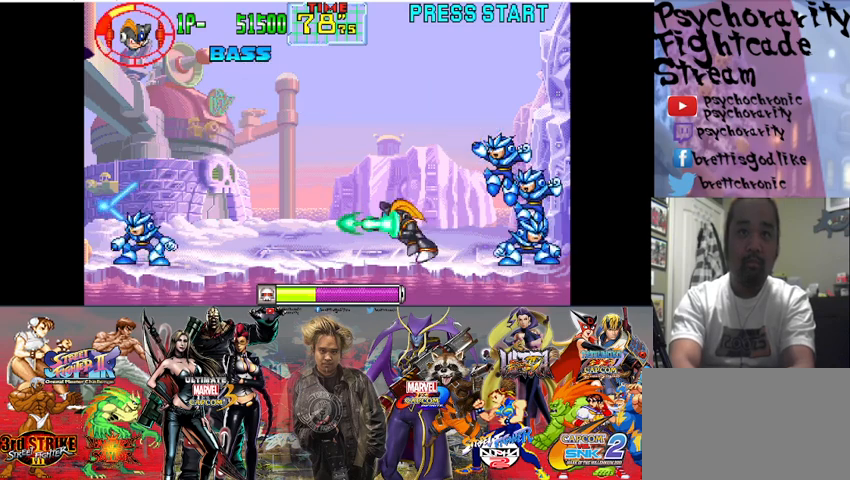
{"buttons": [], "events": [[67, "SQUARE", "down"], [133, "SQUARE", "up"], [200, "SQUARE", "down"], [267, "SQUARE", "up"], [300, "SQUARE", "down"], [367, "SQUARE", "up"], [400, "SQUARE", "down"], [467, "SQUARE", "up"]]}
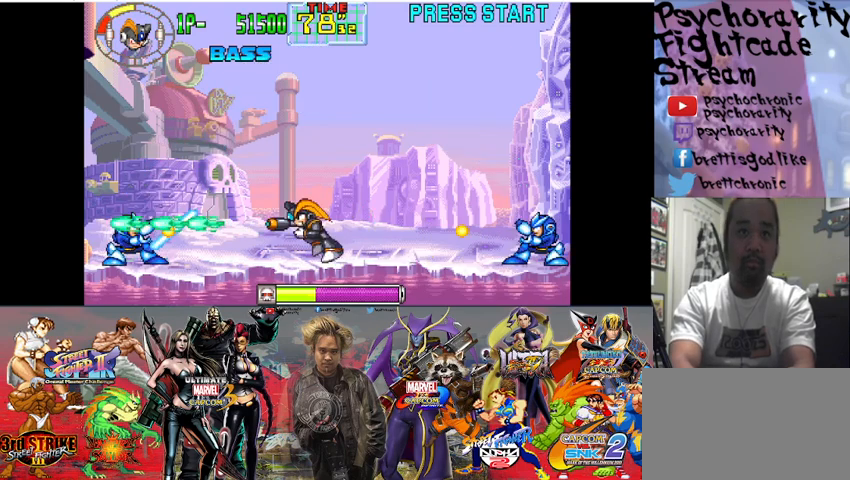
{"buttons": [], "events": [[33, "SQUARE", "down"], [100, "SQUARE", "up"], [133, "SQUARE", "down"], [167, "SQUARE", "up"], [233, "SQUARE", "down"], [300, "SQUARE", "up"], [367, "SQUARE", "down"], [433, "SQUARE", "up"], [467, "SQUARE", "down"], [500, "SQUARE", "up"]]}
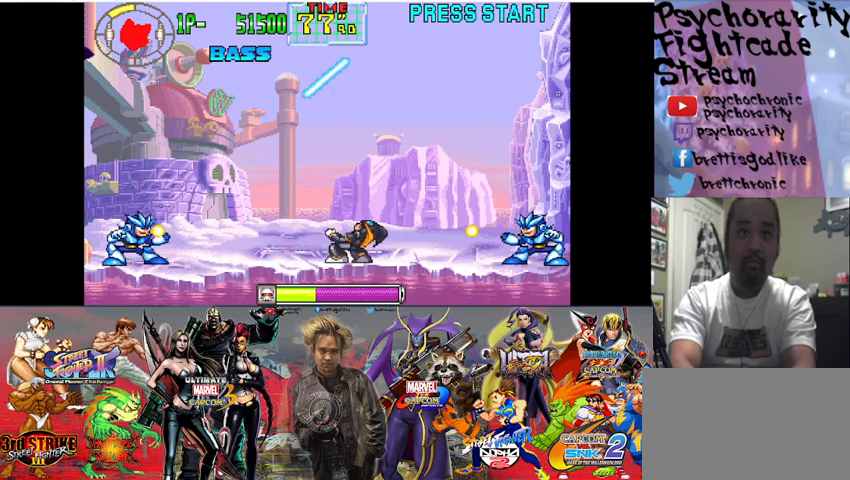
{"buttons": ["SQUARE"], "events": [[100, "SQUARE", "down"], [167, "SQUARE", "up"], [233, "SQUARE", "down"], [300, "SQUARE", "up"], [333, "SQUARE", "down"], [433, "SQUARE", "up"], [467, "SQUARE", "down"]]}
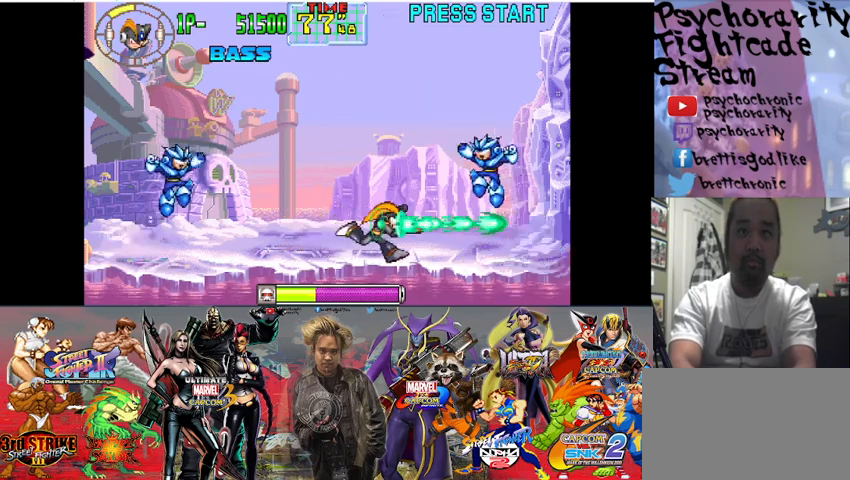
{"buttons": [], "events": [[33, "SQUARE", "up"], [67, "SQUARE", "down"], [100, "SQUARE", "up"], [200, "SQUARE", "down"], [267, "SQUARE", "up"]]}
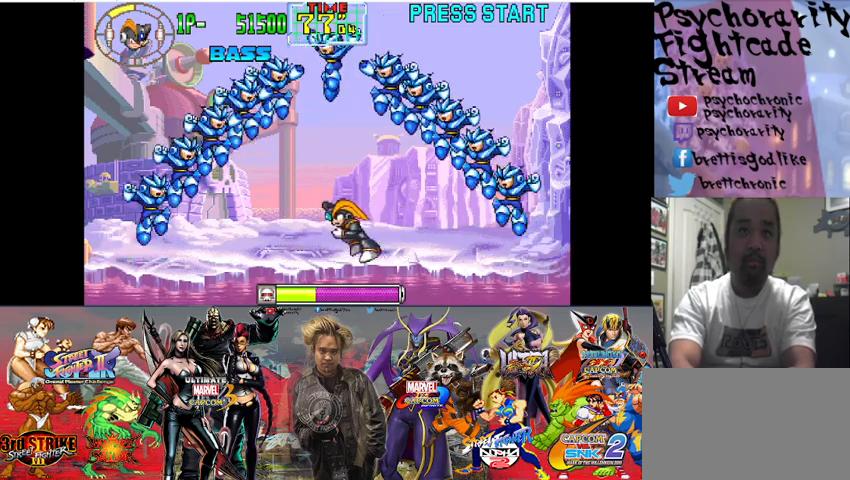
{"buttons": ["SQUARE"], "events": [[67, "SQUARE", "down"], [167, "SQUARE", "up"], [267, "SQUARE", "down"], [300, "SQUARE", "up"], [433, "SQUARE", "down"]]}
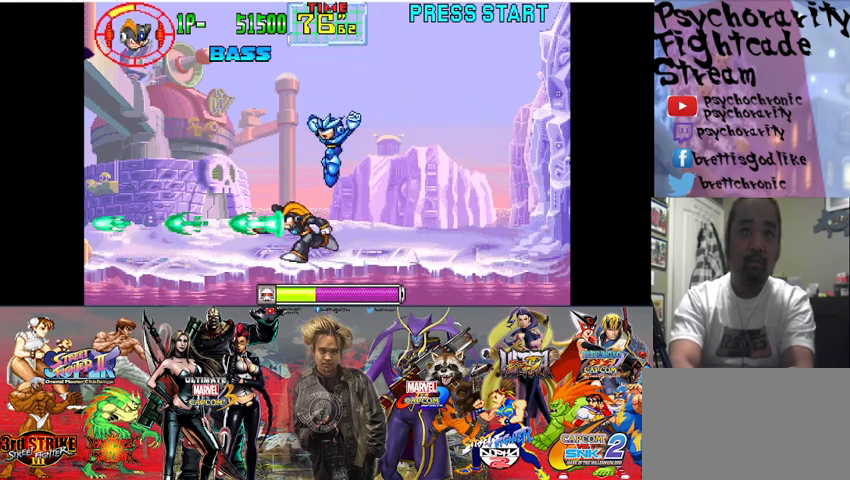
{"buttons": ["SQUARE"], "events": [[33, "SQUARE", "up"], [267, "SQUARE", "down"], [333, "SQUARE", "up"], [400, "SQUARE", "down"], [467, "SQUARE", "up"], [500, "SQUARE", "down"]]}
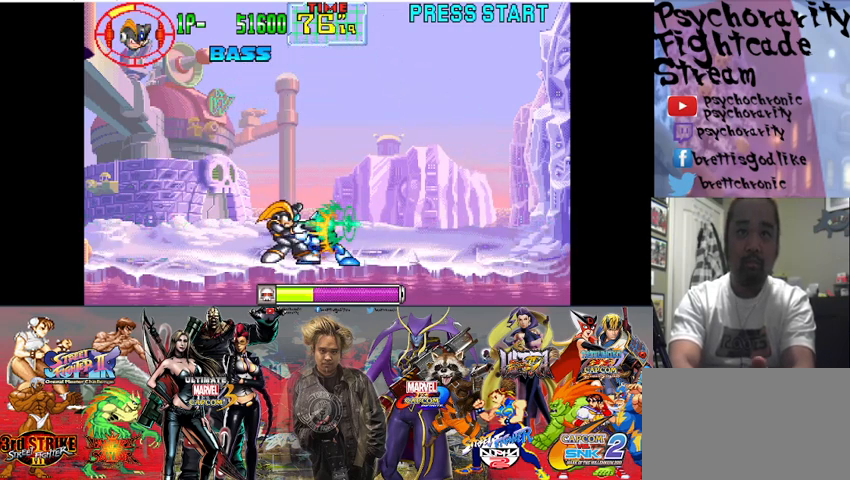
{"buttons": ["SQUARE"], "events": [[67, "SQUARE", "up"], [133, "SQUARE", "down"], [200, "SQUARE", "up"], [233, "SQUARE", "down"], [300, "SQUARE", "up"], [367, "SQUARE", "down"]]}